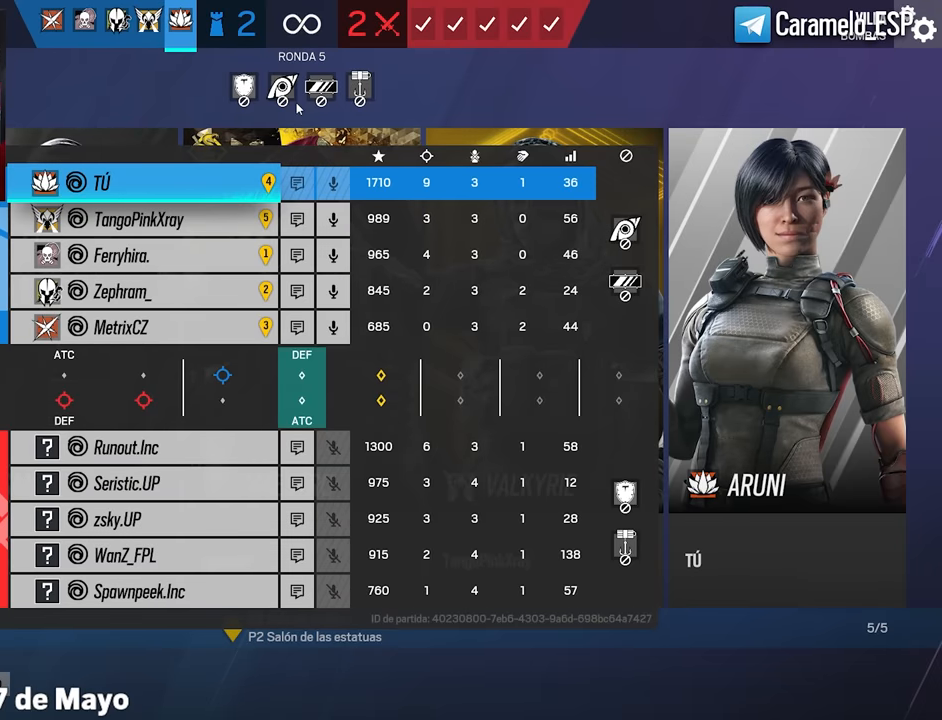
Gameplay with keyboard and mouse; each line is a JSON object with the keys and mouse buttons held at the frame after it. "events" lists presses ("down") and releases ("up") of "1", "2", "3", "4", "5", "a", "alt", "c", "caps_lock", "ctrl", "d", "e", "f", "g", "q", "r", "s", "shift", "space", "t", "tab", "v", "w", "x", "z", "mouse_left", "mouse_wheel" and "mouse_right" between this image and that frame as [ms after this image, input, new state], when the widget could be followed in between. "mouse_left", "mouse_wheel", "mouse_right" = the "left", "wheel", "right" buttons of the "mouse" list. No other keys are recorded. "wheel" means that the mouse wheel is clicked or scrolled. Not read: mouse_move.
{"keys": ["alt", "x"], "mouse": [], "events": [[150, "tab", "up"], [300, "alt", "down"], [433, "x", "down"]]}
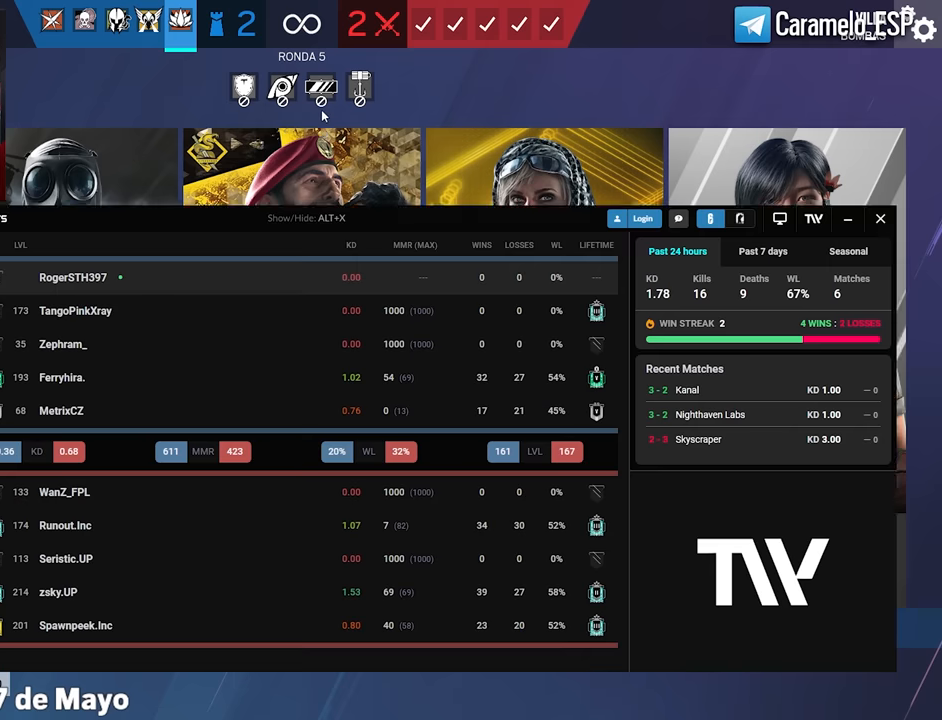
{"keys": [], "mouse": [], "events": [[33, "x", "up"], [83, "alt", "up"]]}
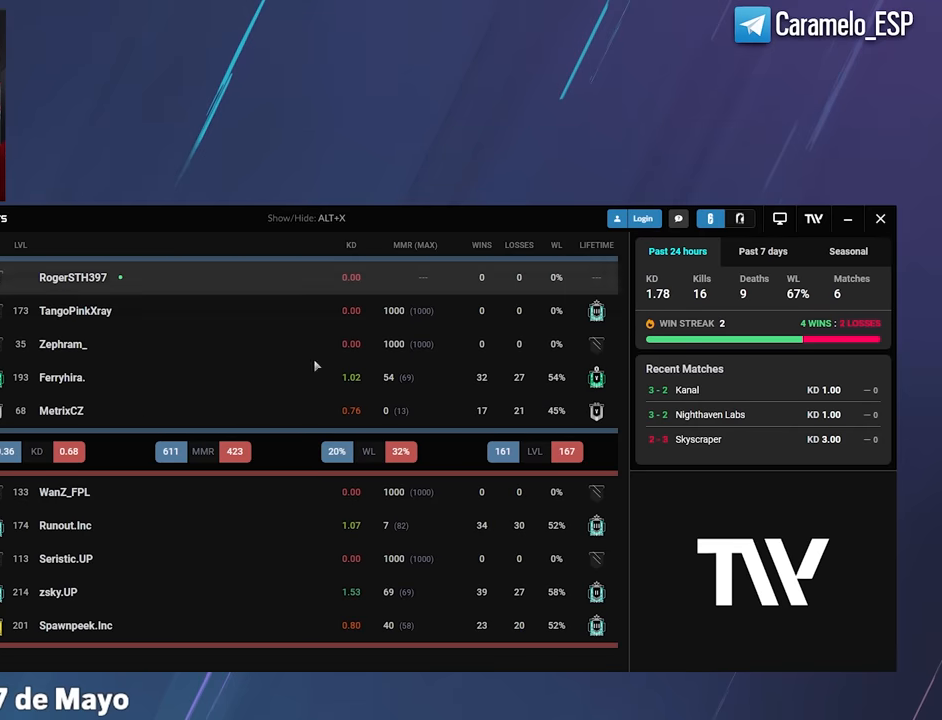
{"keys": ["alt", "x"], "mouse": [], "events": [[333, "alt", "down"], [466, "x", "down"]]}
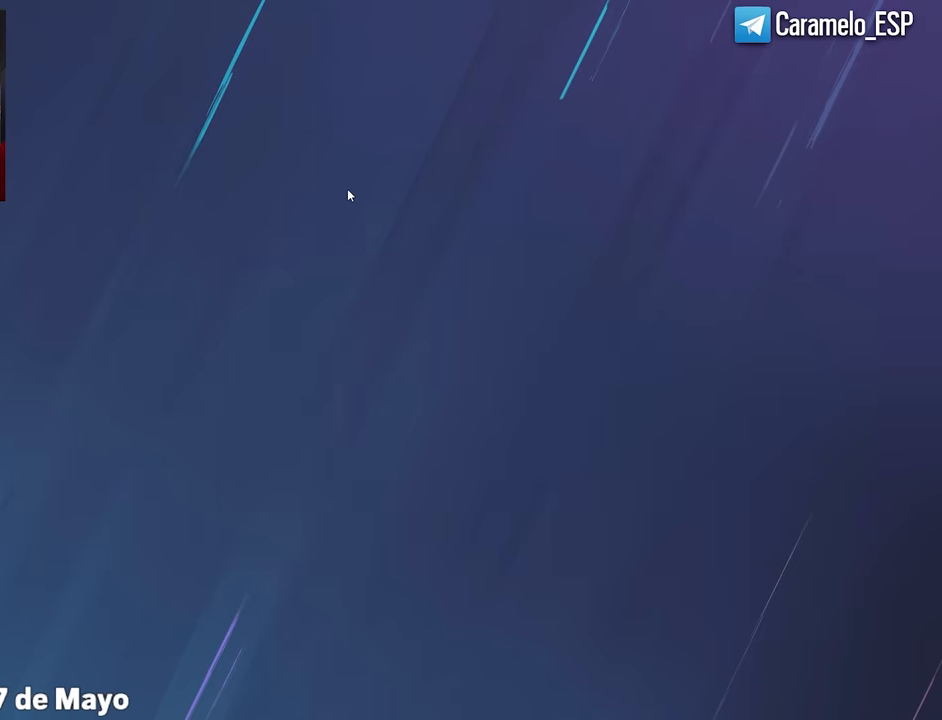
{"keys": [], "mouse": [], "events": [[66, "alt", "up"], [66, "x", "up"], [383, "tab", "down"], [483, "tab", "up"]]}
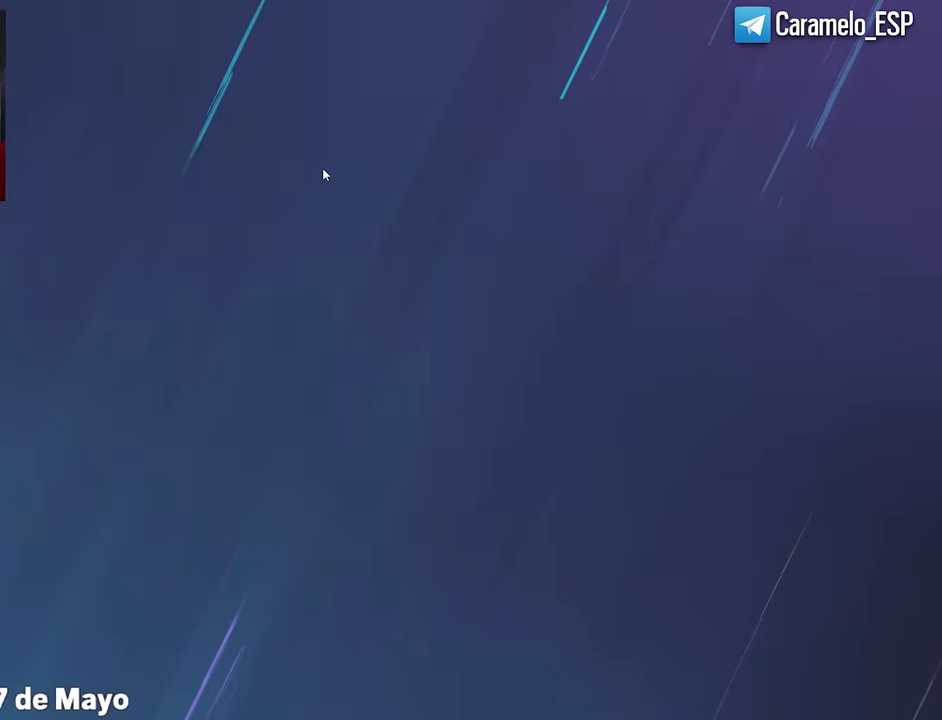
{"keys": [], "mouse": [], "events": [[83, "tab", "down"], [216, "tab", "up"]]}
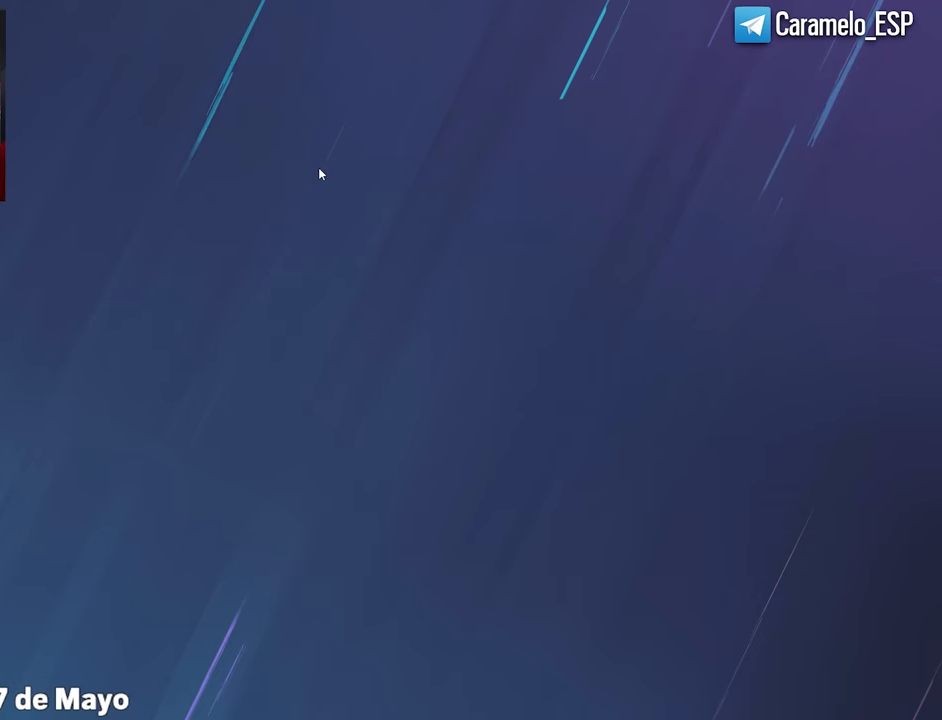
{"keys": [], "mouse": [], "events": []}
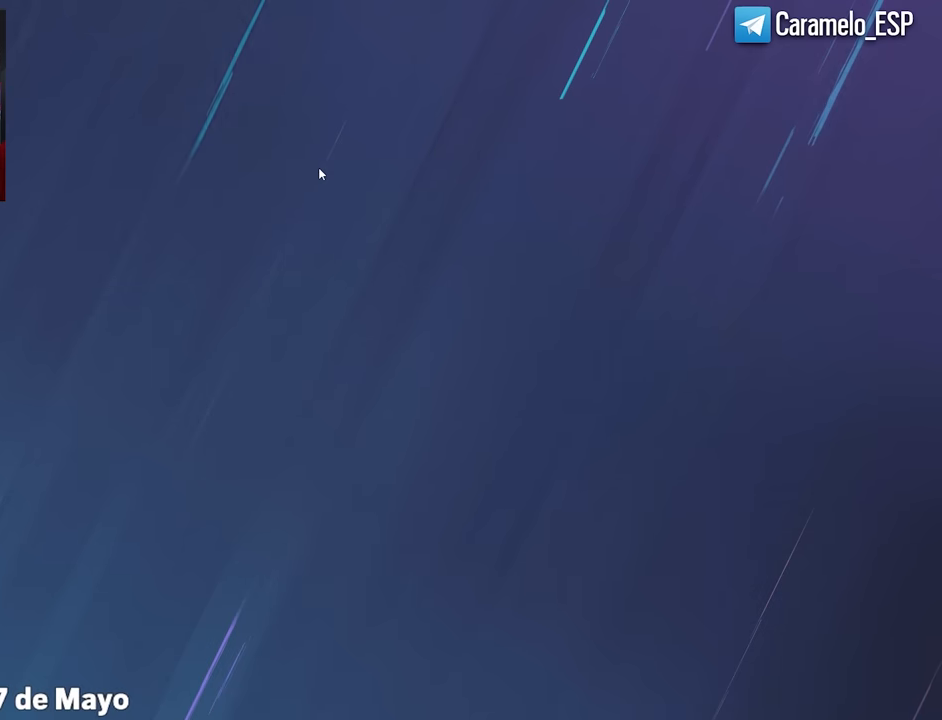
{"keys": [], "mouse": [], "events": []}
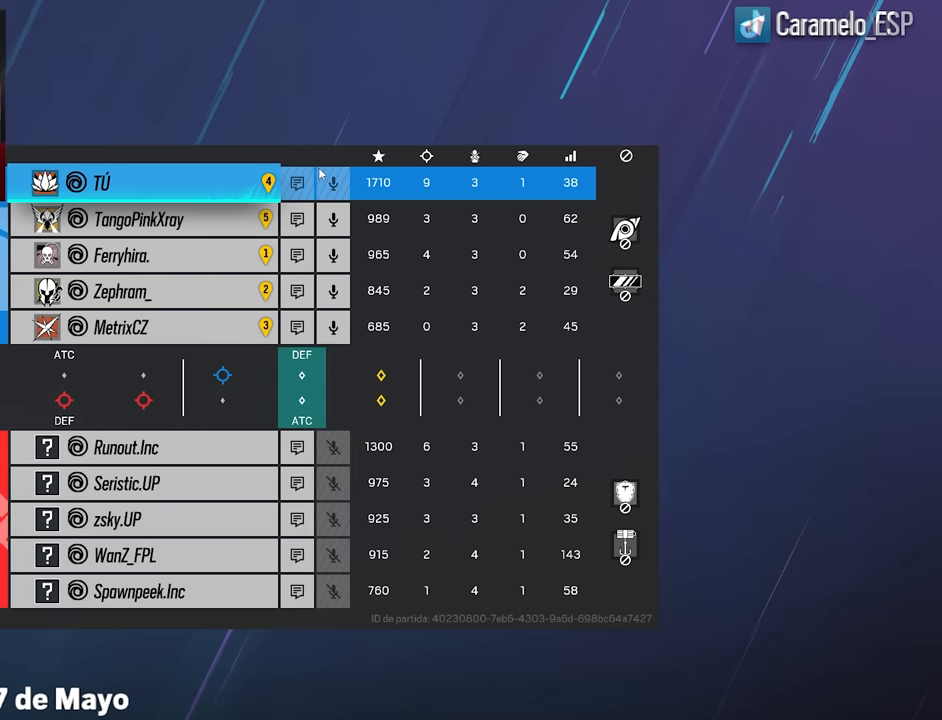
{"keys": [], "mouse": [], "events": [[33, "tab", "down"], [216, "tab", "up"]]}
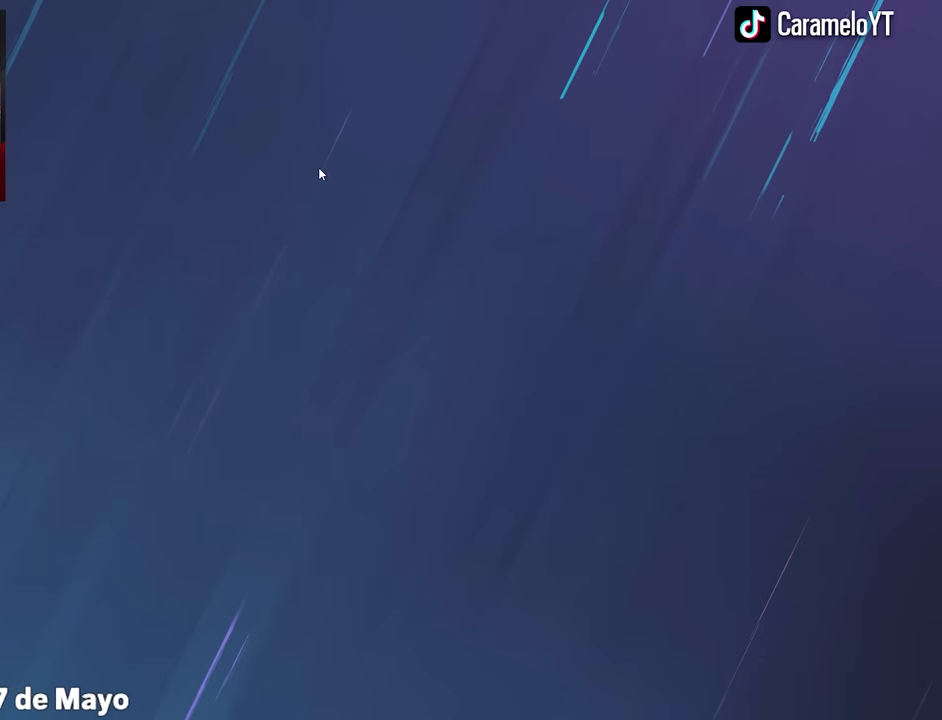
{"keys": [], "mouse": [], "events": []}
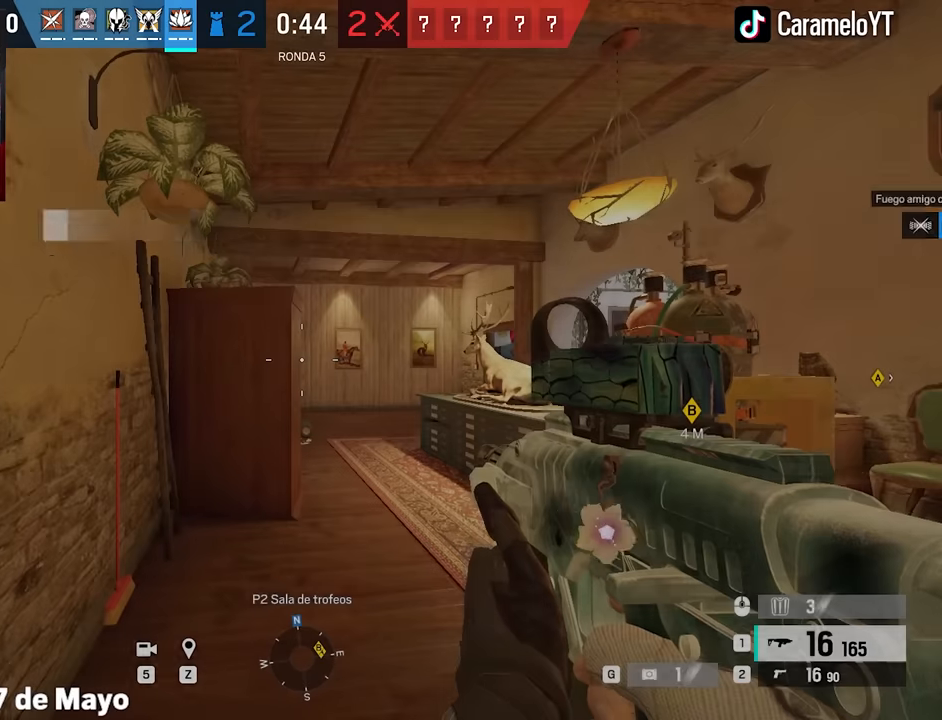
{"keys": ["w"], "mouse": [], "events": [[434, "w", "down"]]}
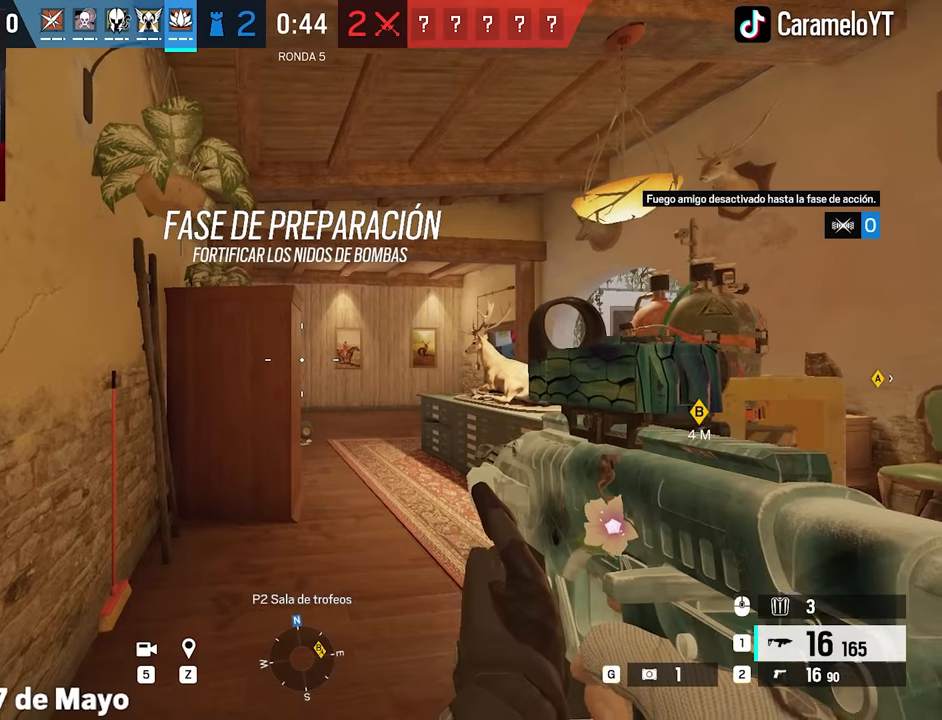
{"keys": ["shift", "w"], "mouse": [], "events": [[84, "shift", "down"], [367, "mouse_wheel", "down"], [450, "mouse_wheel", "up"]]}
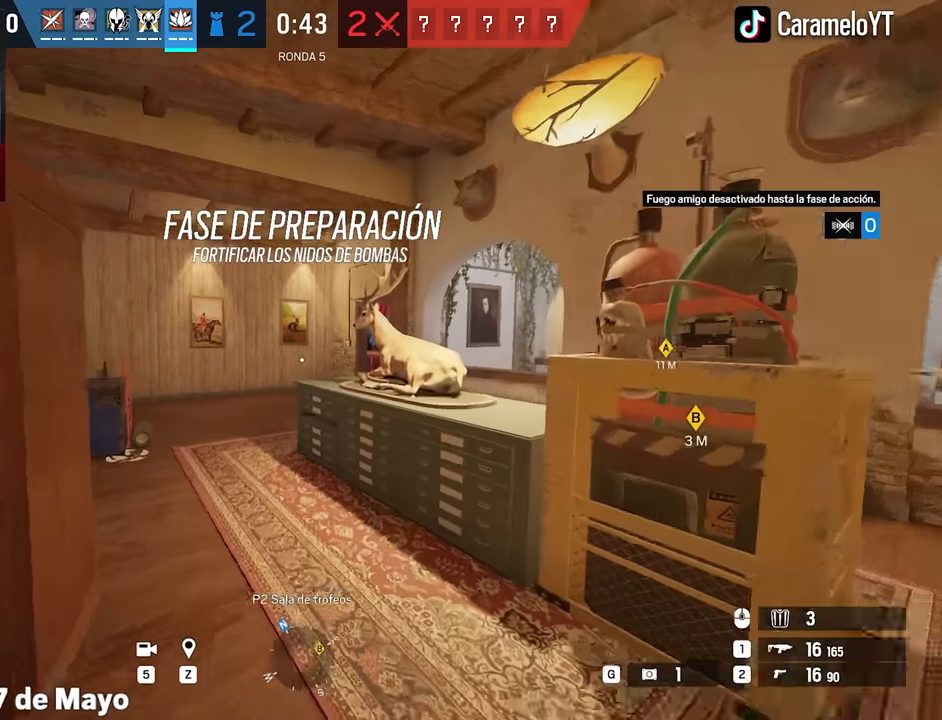
{"keys": ["shift", "w"], "mouse": [], "events": []}